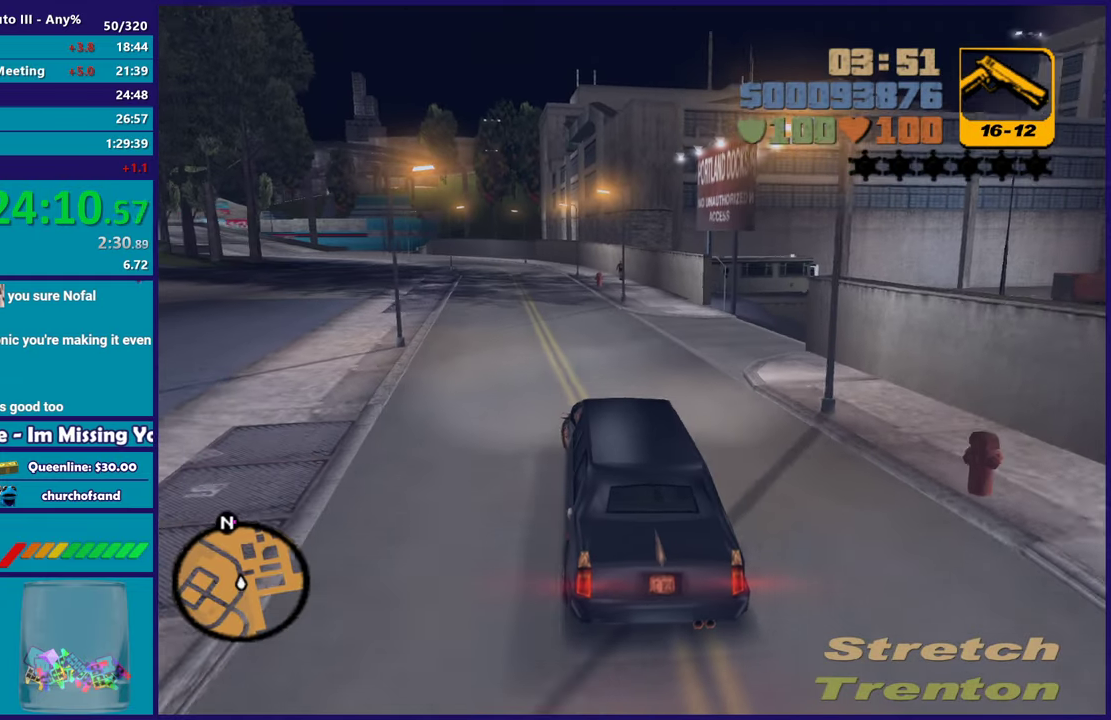
Gameplay with a controller (Xbox layout); each line is a JSON object with the inputs held at the frame after it. "events" lists button and stick changes between this image and that frame as [ms after this image, input, new state], when the widget could be followed in between. Not read: START.
{"buttons": ["R2"], "left_stick": "left", "right_stick": "center", "events": [[150, "left_stick", "left"]]}
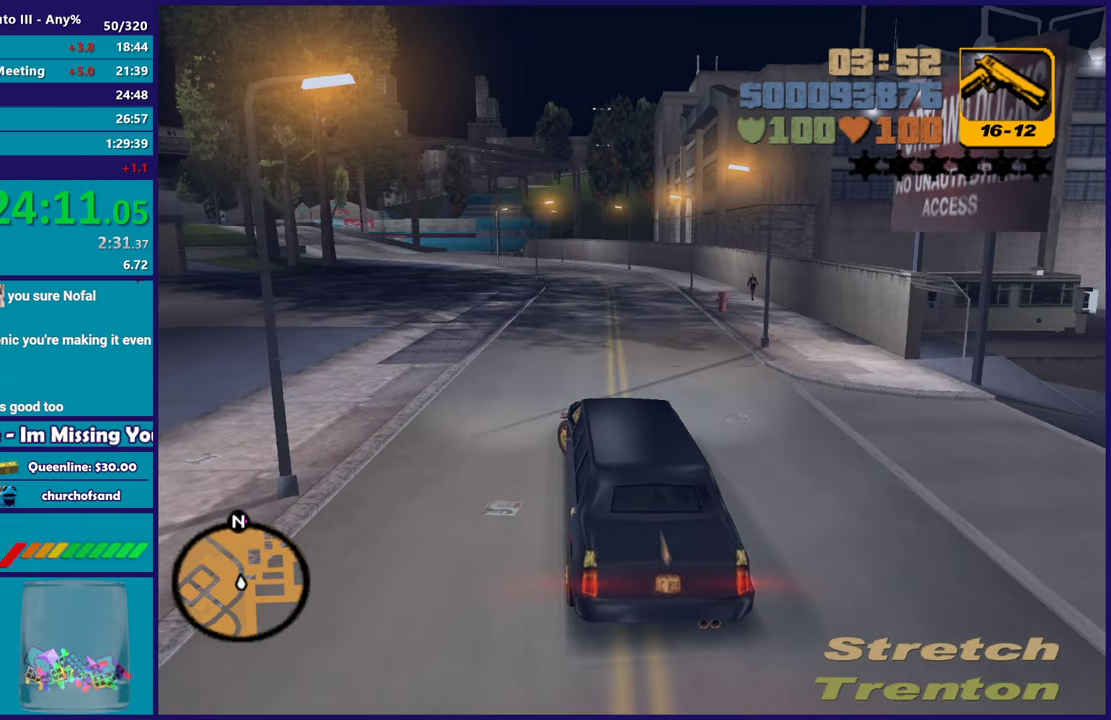
{"buttons": ["R2"], "left_stick": "center", "right_stick": "center", "events": [[83, "left_stick", "center"], [267, "left_stick", "left"], [433, "left_stick", "center"]]}
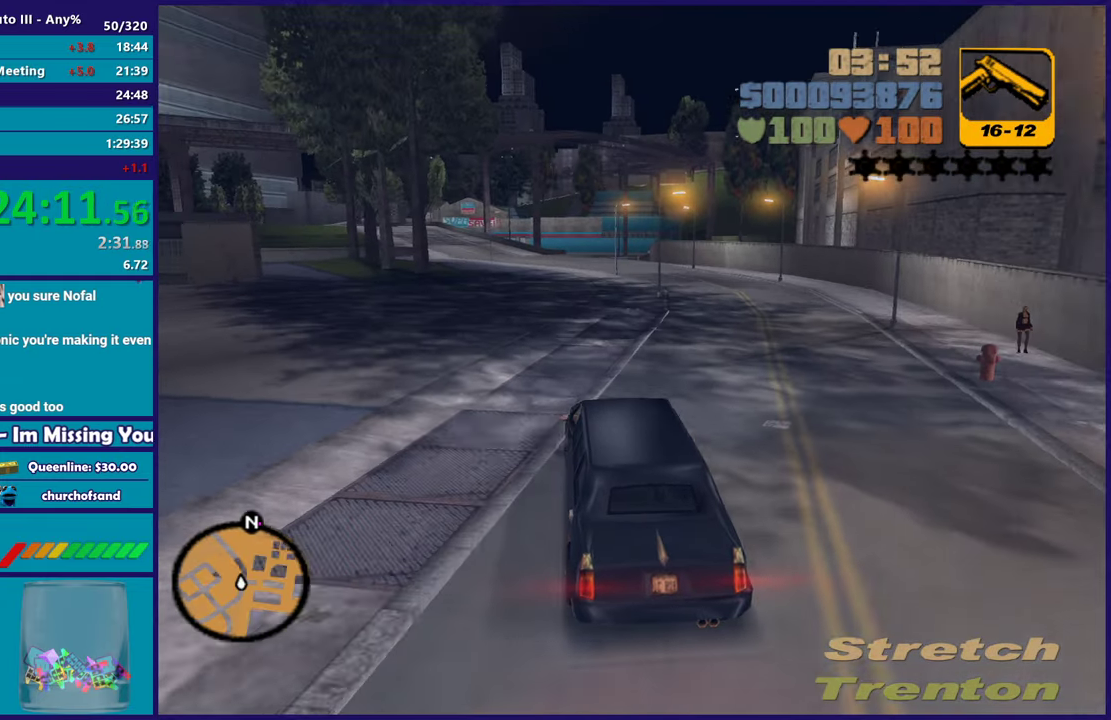
{"buttons": ["R2"], "left_stick": "down-right", "right_stick": "center", "events": [[500, "left_stick", "down-right"]]}
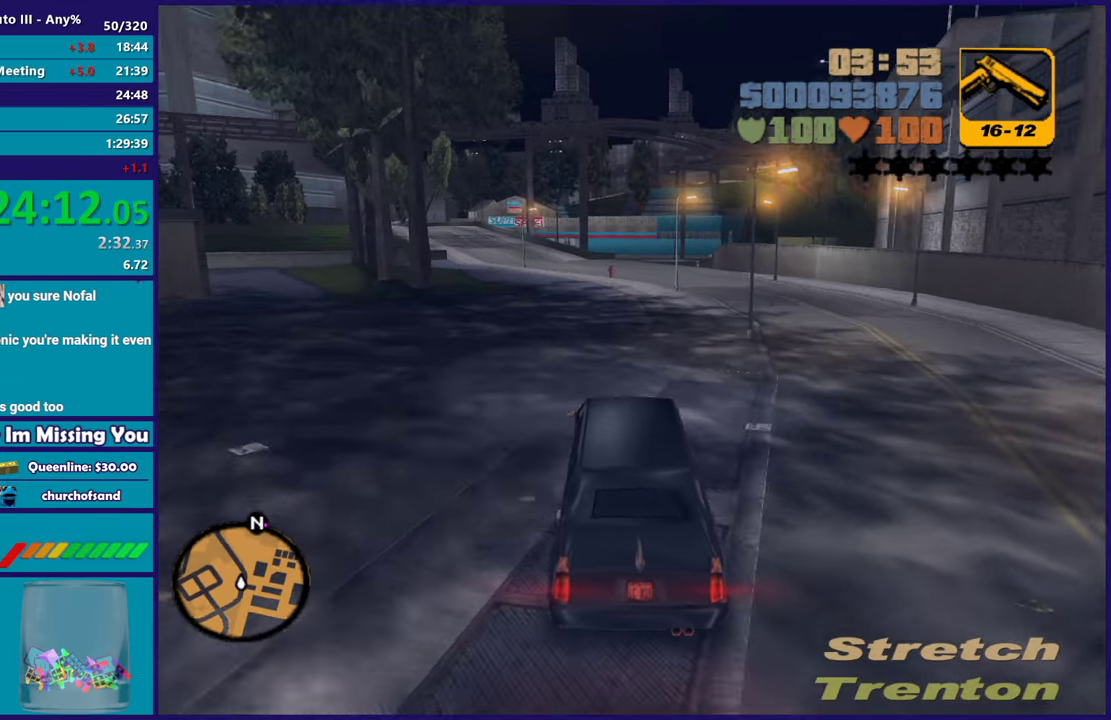
{"buttons": ["R2"], "left_stick": "up-left", "right_stick": "center", "events": [[83, "left_stick", "left"], [300, "left_stick", "down-right"], [433, "left_stick", "up-left"]]}
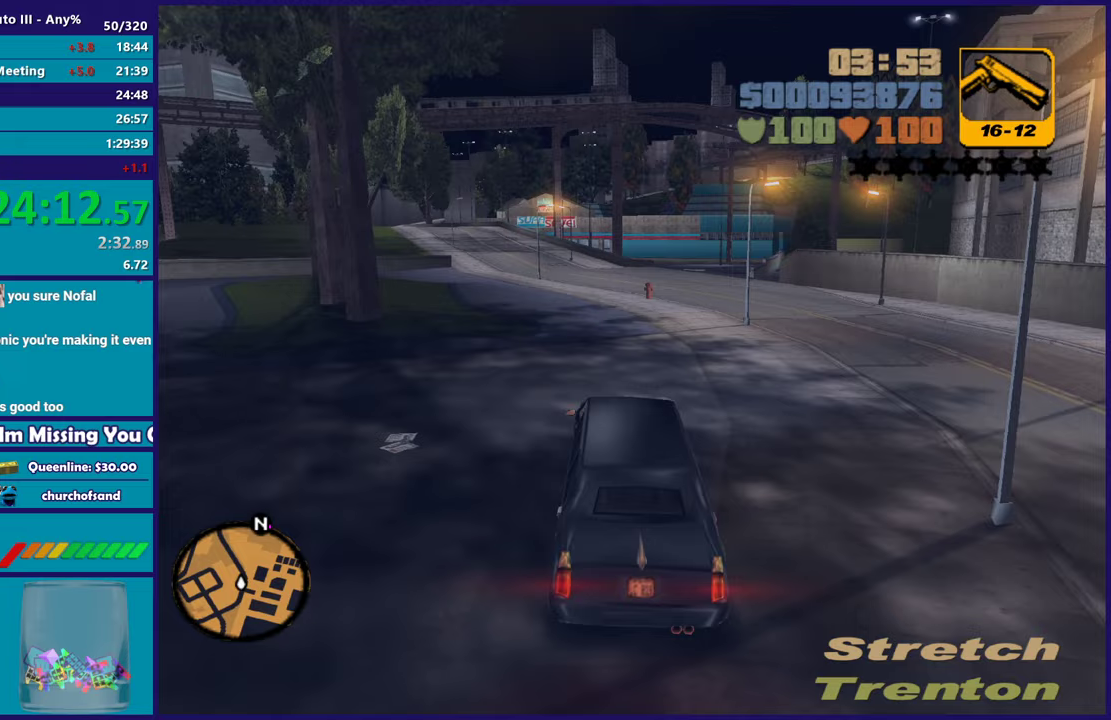
{"buttons": ["R2"], "left_stick": "up-left", "right_stick": "center", "events": [[83, "left_stick", "down-right"], [167, "left_stick", "left"], [367, "left_stick", "center"], [450, "left_stick", "up-left"]]}
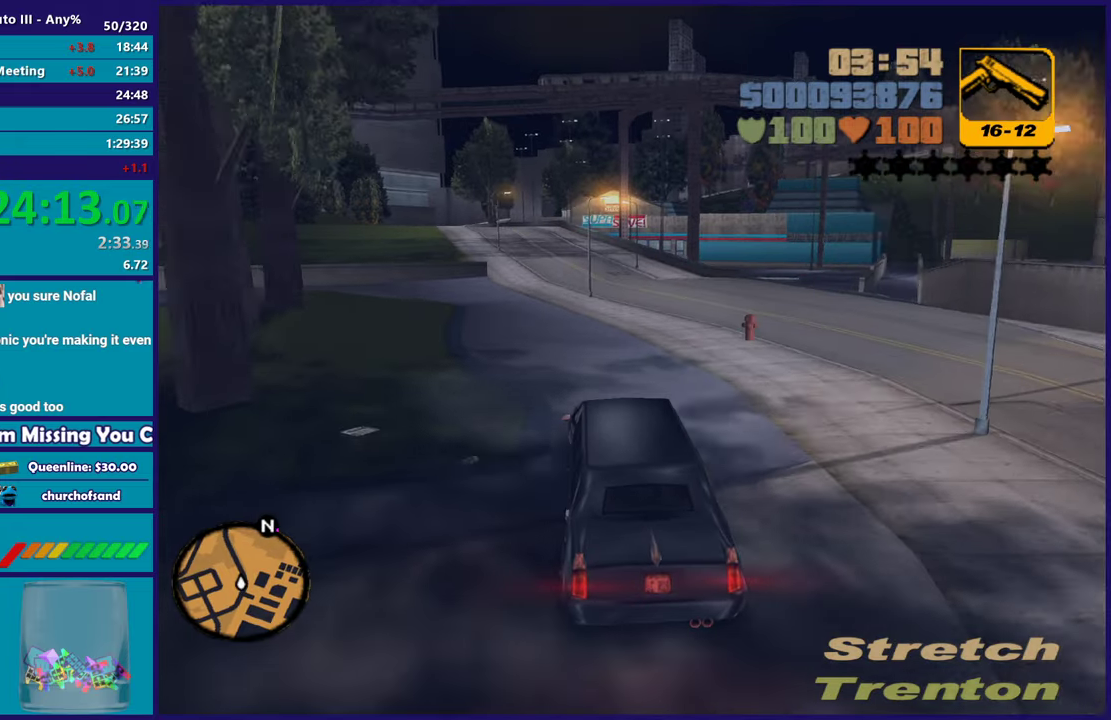
{"buttons": ["R2"], "left_stick": "center", "right_stick": "center", "events": [[100, "left_stick", "center"]]}
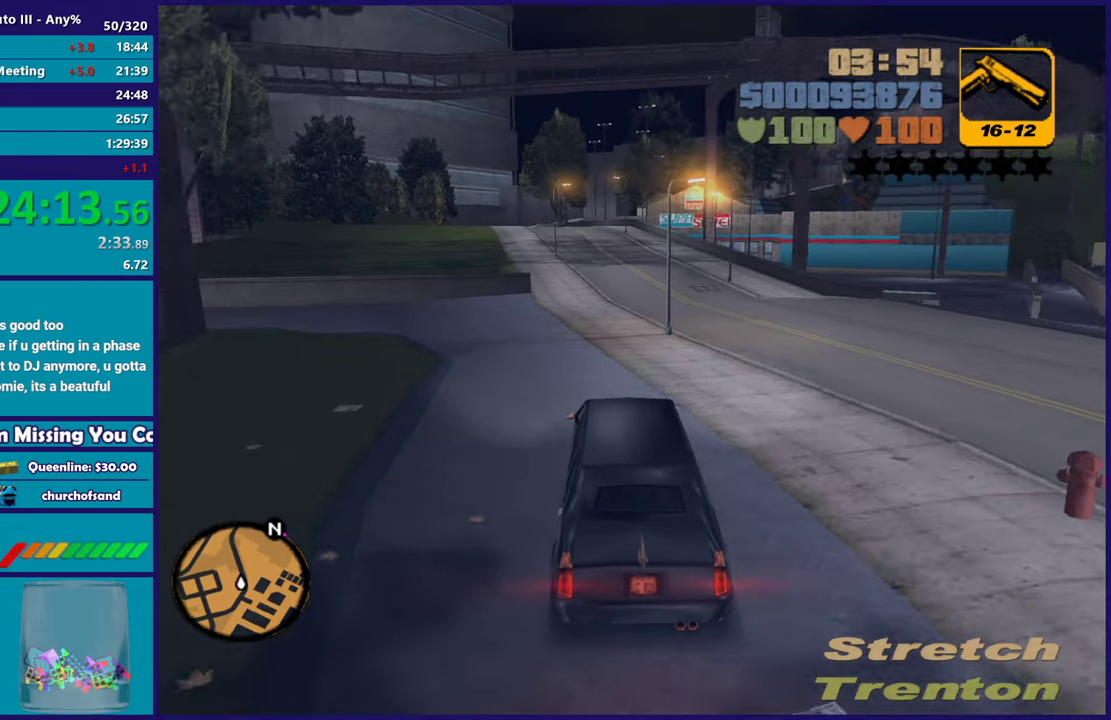
{"buttons": ["R2"], "left_stick": "left", "right_stick": "center", "events": [[417, "left_stick", "left"]]}
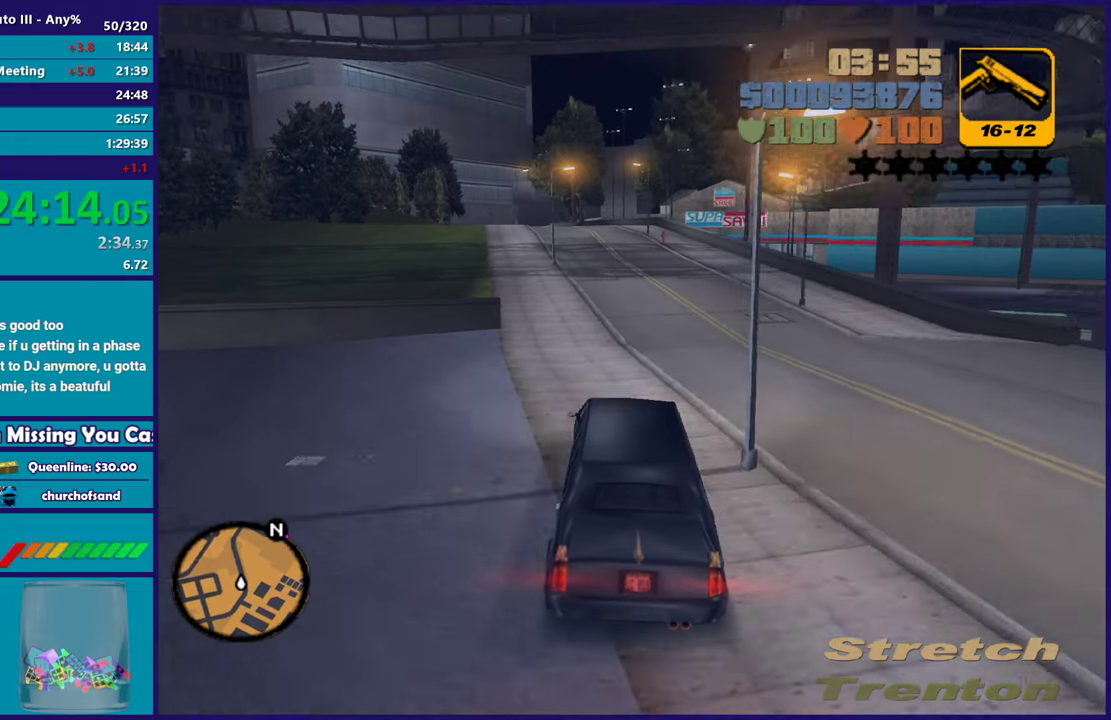
{"buttons": ["R2"], "left_stick": "left", "right_stick": "center", "events": [[67, "left_stick", "center"], [183, "left_stick", "left"], [383, "left_stick", "center"], [467, "left_stick", "left"]]}
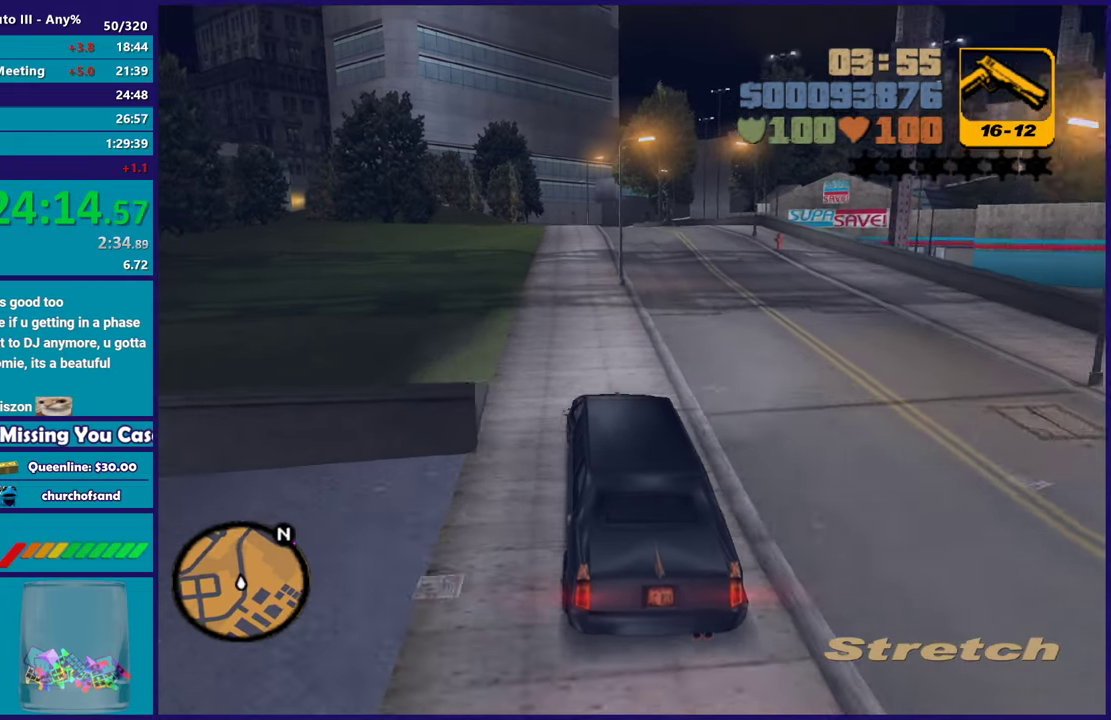
{"buttons": ["R2"], "left_stick": "down-right", "right_stick": "center", "events": [[167, "left_stick", "center"], [350, "left_stick", "down-right"]]}
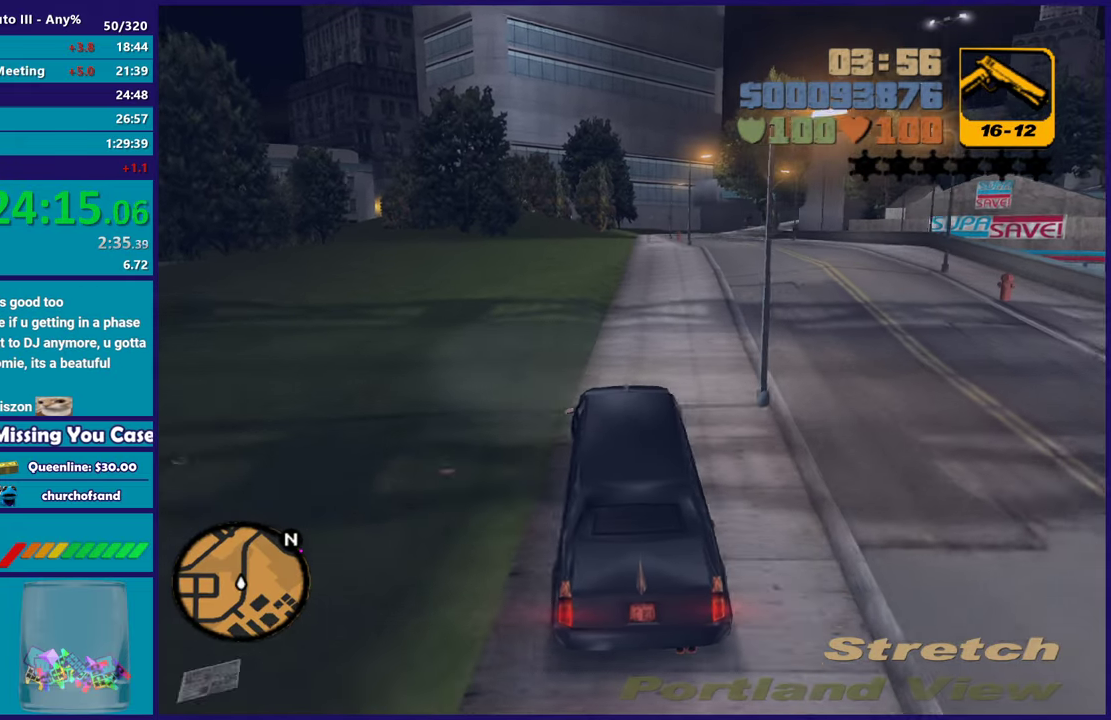
{"buttons": ["R2"], "left_stick": "right", "right_stick": "center", "events": [[33, "left_stick", "center"], [317, "left_stick", "left"], [483, "left_stick", "right"]]}
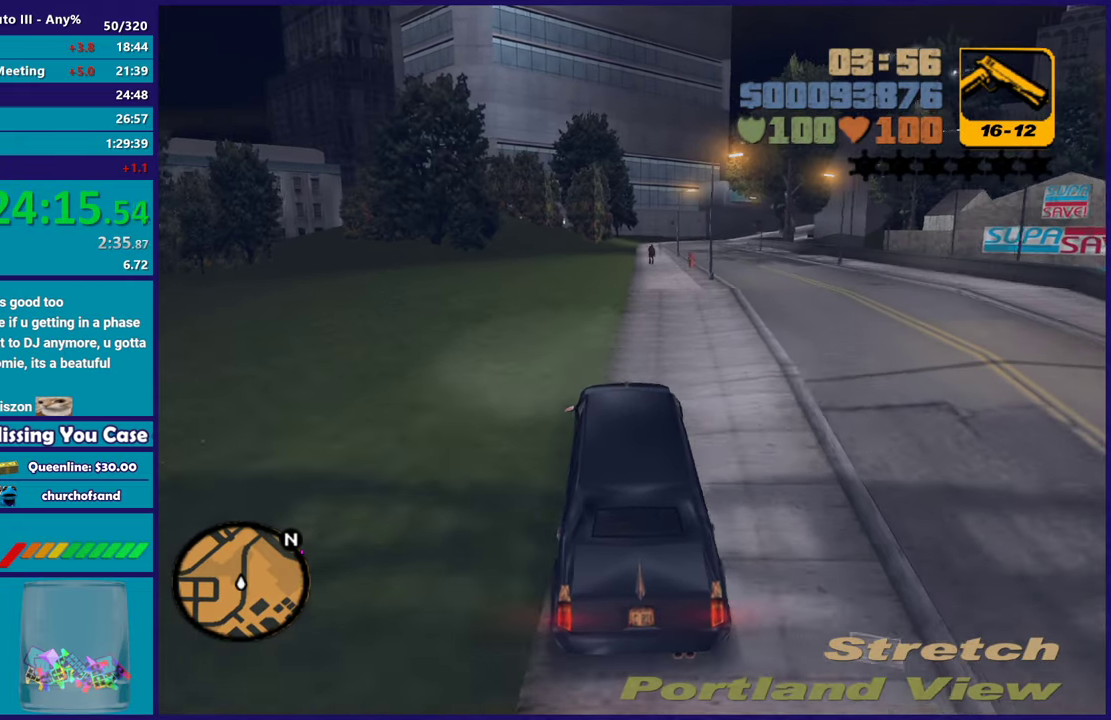
{"buttons": ["R2"], "left_stick": "up-left", "right_stick": "center", "events": [[117, "left_stick", "center"], [467, "left_stick", "up-left"]]}